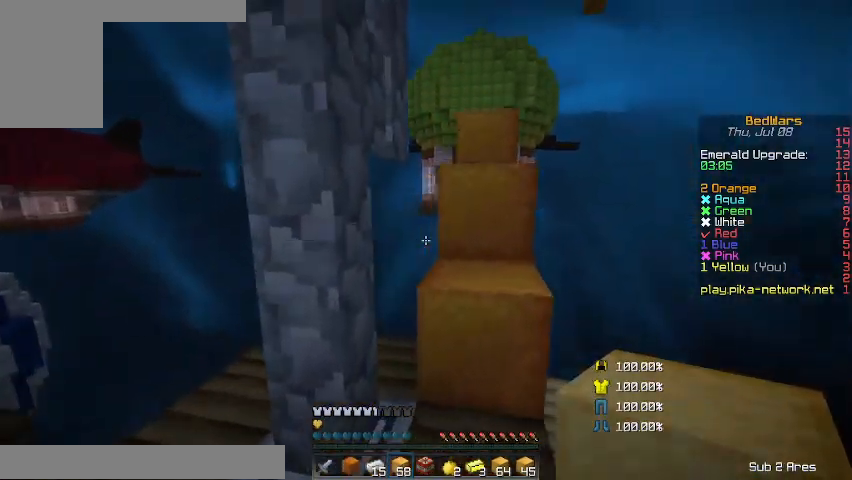
Gameplay with keyboard and mouse; each line is a JSON object with the keys and mouse buttons held at the frame after it. "events" lists presses ("down") and releases ("up") of "a", "d", "s", "shift", "w", "mouse_left" and "mouse_right" between this image and that frame as [ms after this image, input, new state], when the widget could be followed in between. "mouse_left", "mouse_right" = the "left", "right" buttons of the "mouse" list. No other keys are recorded. Fast repeated clicks can show as one long hold. Mouse movement is not recorded.
{"keys": ["w"], "mouse": [], "events": [[167, "d", "up"], [400, "d", "down"], [500, "d", "up"]]}
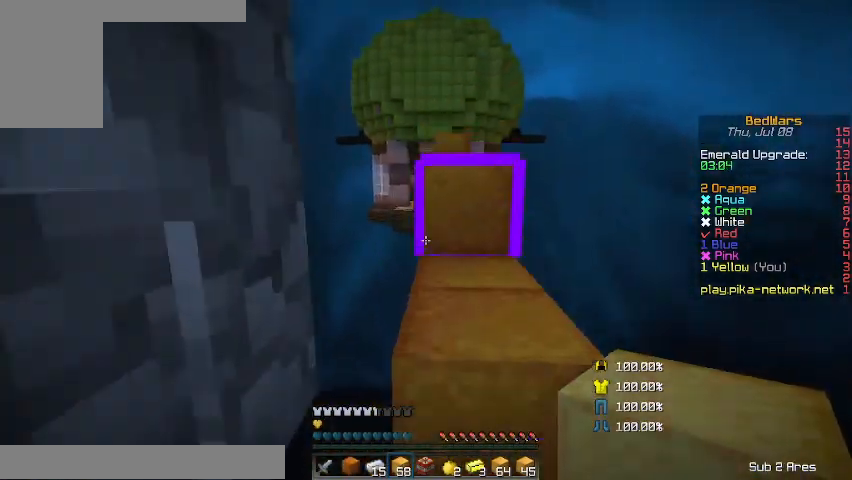
{"keys": ["w"], "mouse": [], "events": [[267, "d", "down"], [367, "d", "up"]]}
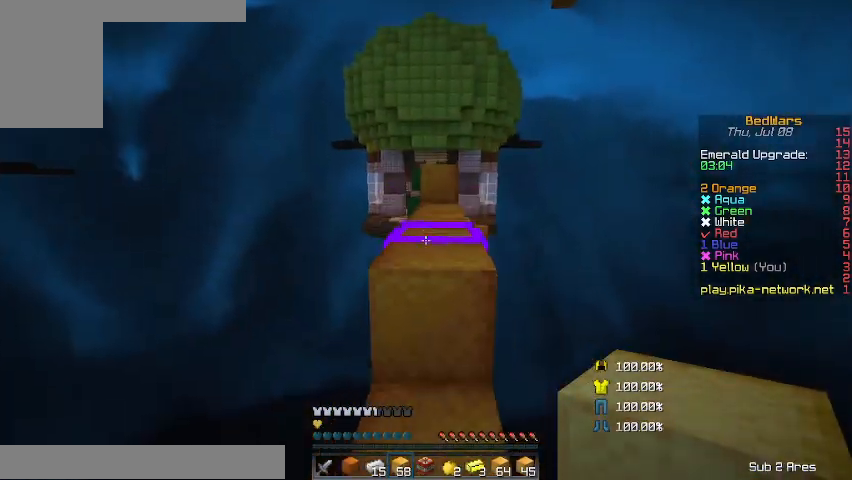
{"keys": ["d", "w"], "mouse": [], "events": [[67, "a", "down"], [200, "a", "up"], [500, "d", "down"]]}
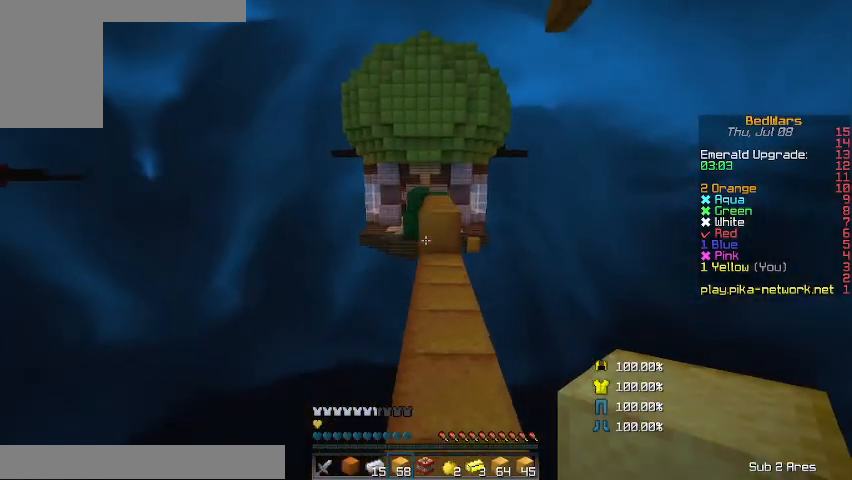
{"keys": ["w"], "mouse": [], "events": [[67, "d", "up"]]}
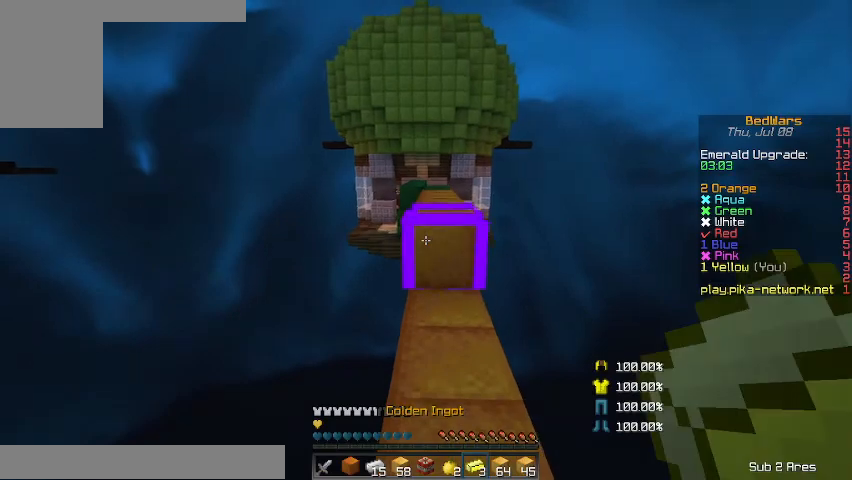
{"keys": ["w"], "mouse": [], "events": []}
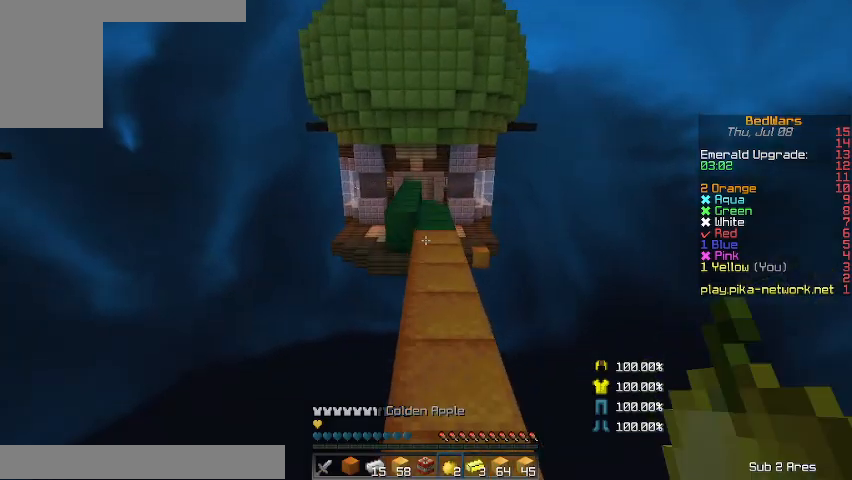
{"keys": ["w"], "mouse": ["right"], "events": [[300, "mouse_right", "down"]]}
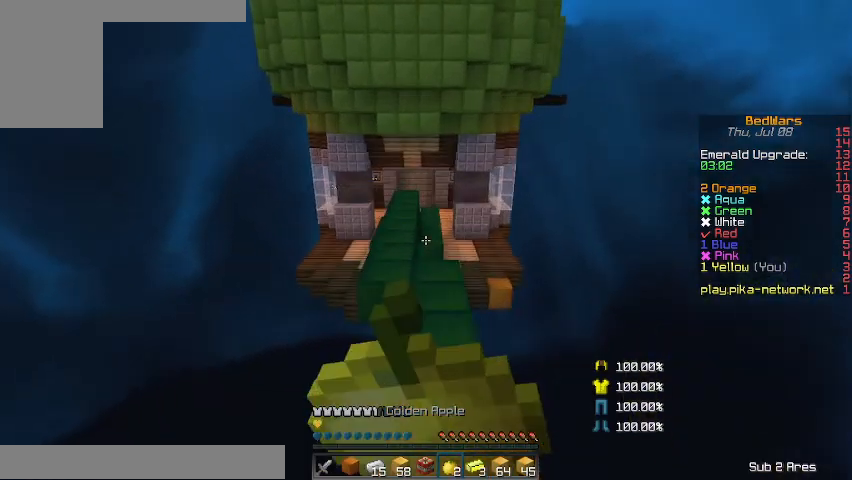
{"keys": ["w"], "mouse": ["right"], "events": []}
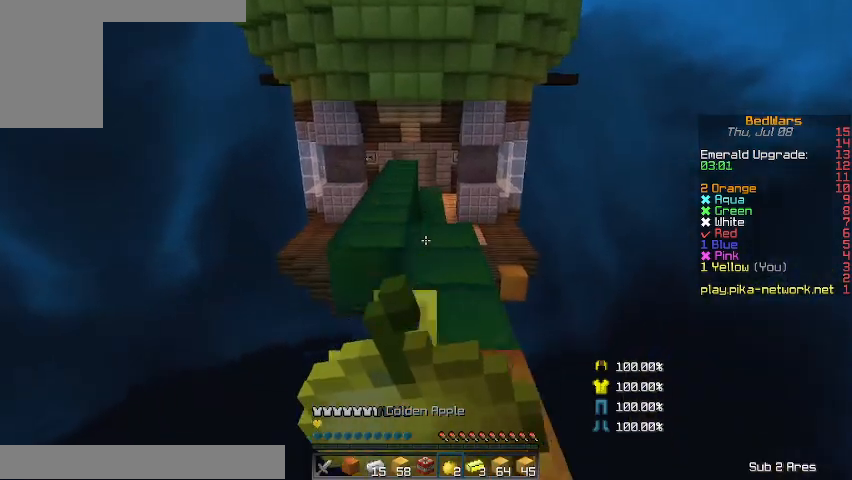
{"keys": ["w"], "mouse": ["right"], "events": []}
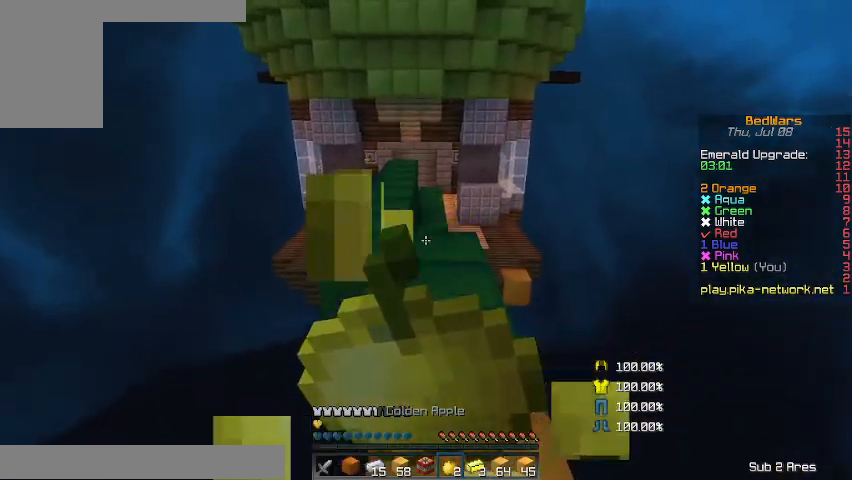
{"keys": ["w"], "mouse": [], "events": [[300, "mouse_right", "up"]]}
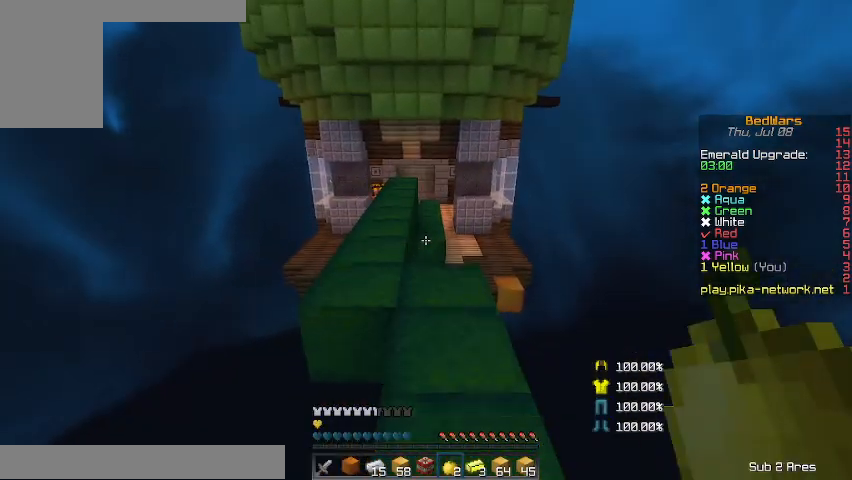
{"keys": ["w"], "mouse": [], "events": [[267, "a", "down"], [433, "a", "up"]]}
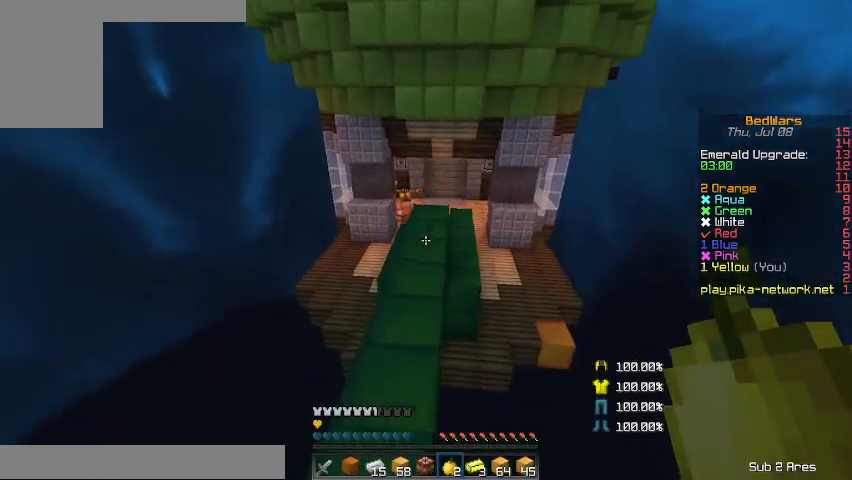
{"keys": ["w"], "mouse": [], "events": []}
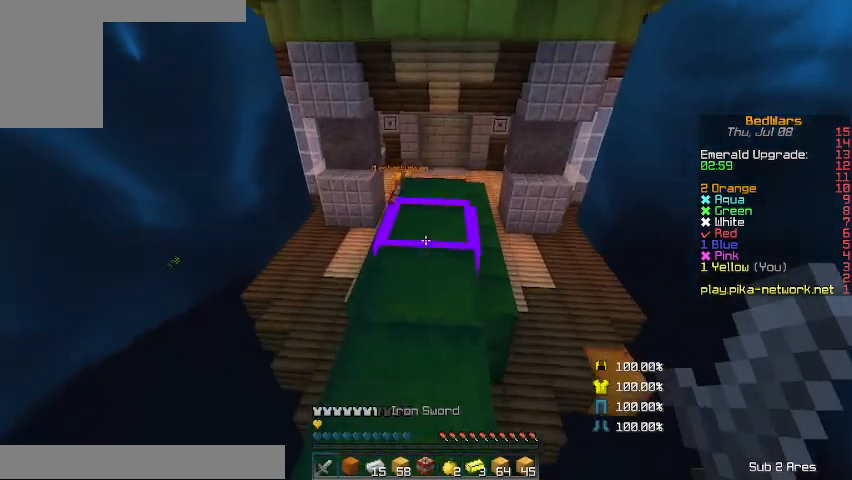
{"keys": ["w"], "mouse": ["right"], "events": [[433, "mouse_right", "down"]]}
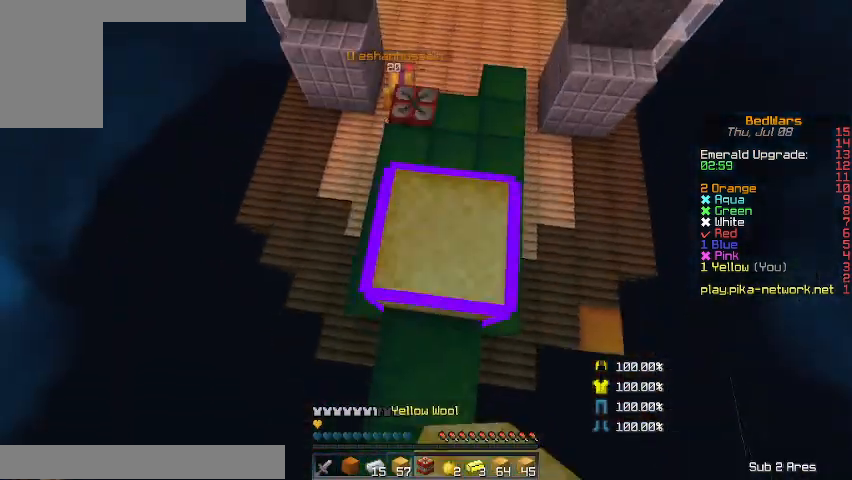
{"keys": ["w"], "mouse": [], "events": [[133, "mouse_right", "up"], [200, "mouse_right", "down"], [300, "mouse_right", "up"]]}
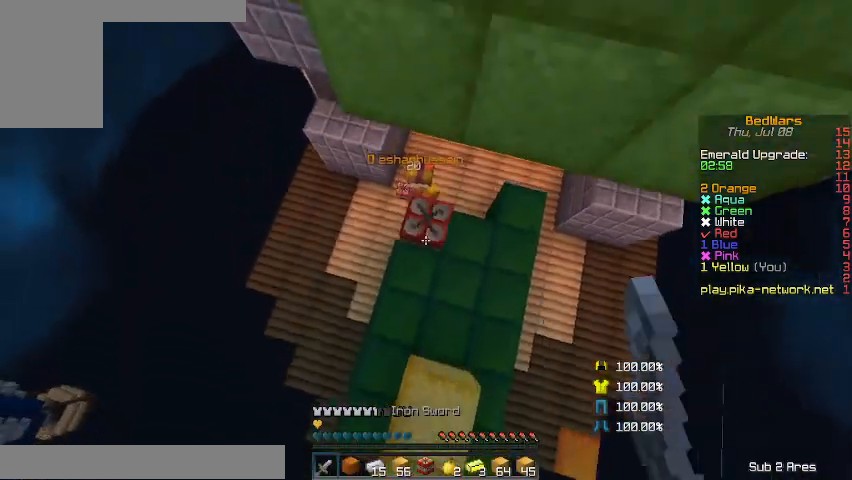
{"keys": ["a", "w"], "mouse": [], "events": [[33, "a", "down"], [167, "a", "up"], [200, "a", "down"], [467, "a", "up"], [500, "a", "down"]]}
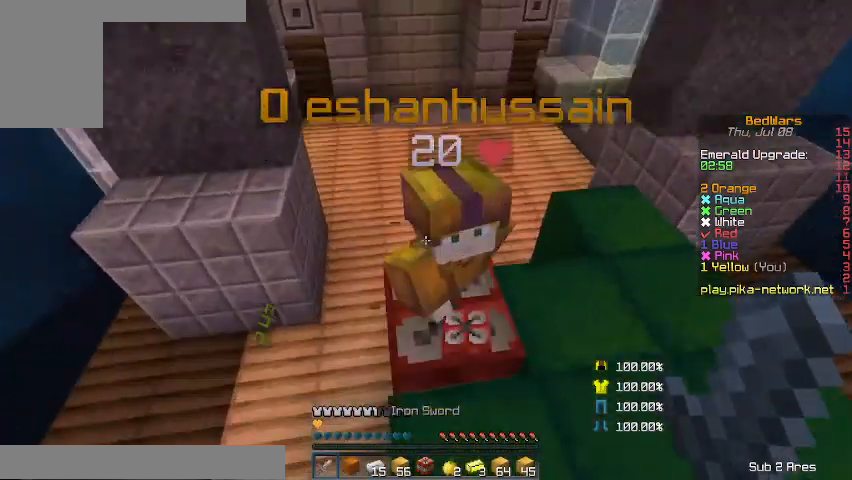
{"keys": ["a"], "mouse": [], "events": [[133, "mouse_left", "down"], [167, "mouse_left", "up"], [267, "mouse_left", "down"], [333, "mouse_left", "up"], [367, "mouse_left", "down"], [367, "w", "up"], [433, "mouse_left", "up"]]}
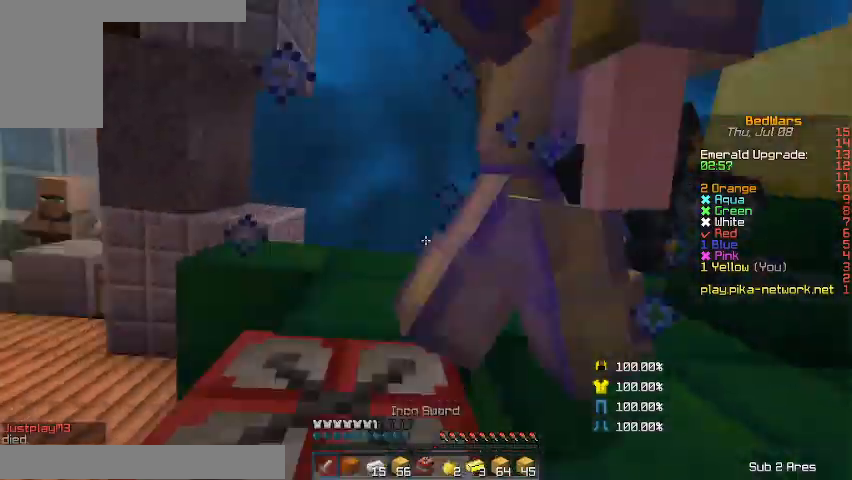
{"keys": ["a"], "mouse": [], "events": [[33, "mouse_left", "down"], [167, "mouse_left", "up"], [200, "mouse_left", "down"], [300, "mouse_left", "up"], [400, "mouse_left", "down"], [467, "mouse_left", "up"]]}
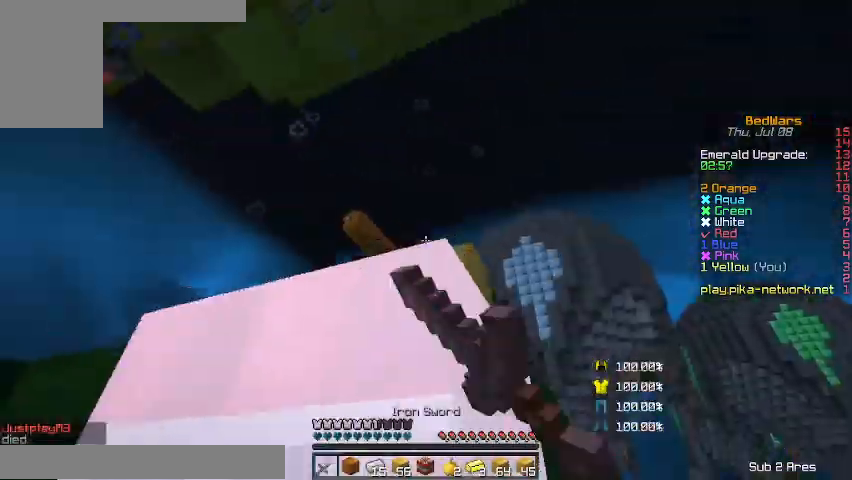
{"keys": ["a", "s"], "mouse": ["left"], "events": [[33, "mouse_left", "down"], [33, "s", "down"], [100, "mouse_left", "up"], [233, "mouse_left", "down"], [300, "mouse_left", "up"], [333, "mouse_left", "down"], [467, "mouse_left", "up"], [500, "mouse_left", "down"]]}
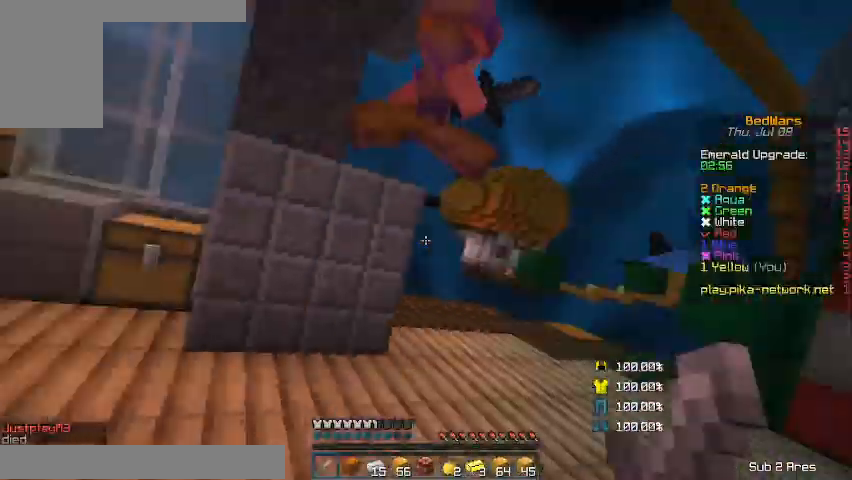
{"keys": ["w"], "mouse": [], "events": [[33, "s", "up"], [100, "mouse_left", "up"], [333, "w", "down"], [500, "a", "up"]]}
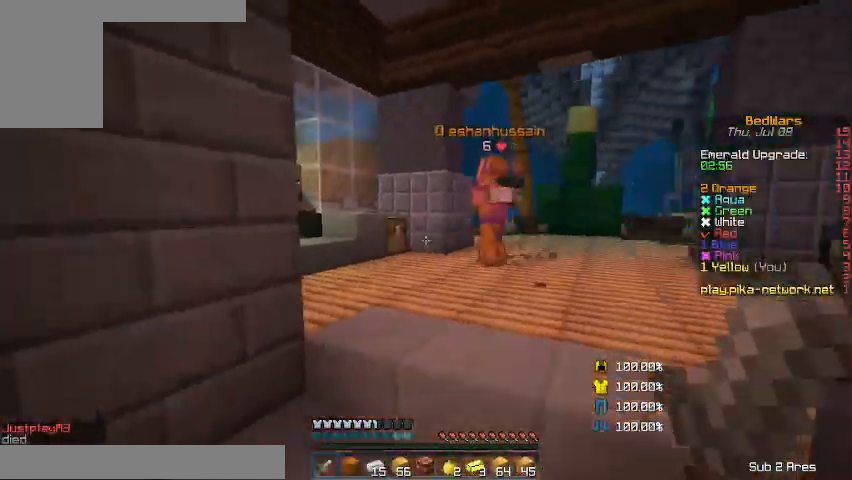
{"keys": ["a", "d", "w"], "mouse": [], "events": [[67, "d", "down"], [200, "d", "up"], [367, "a", "down"], [400, "mouse_left", "down"], [500, "d", "down"], [500, "mouse_left", "up"]]}
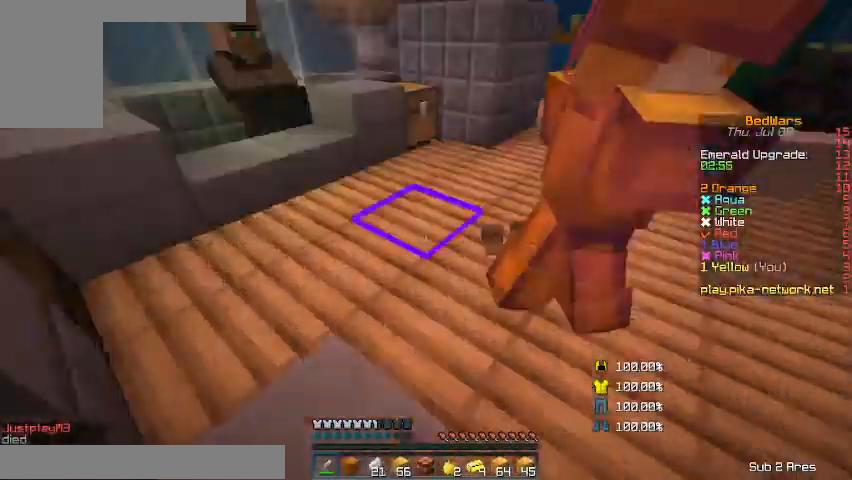
{"keys": ["d", "w"], "mouse": [], "events": [[67, "mouse_left", "down"], [67, "w", "up"], [133, "d", "up"], [233, "d", "down"], [300, "mouse_left", "up"], [333, "mouse_left", "down"], [400, "a", "up"], [433, "mouse_left", "up"], [433, "w", "down"]]}
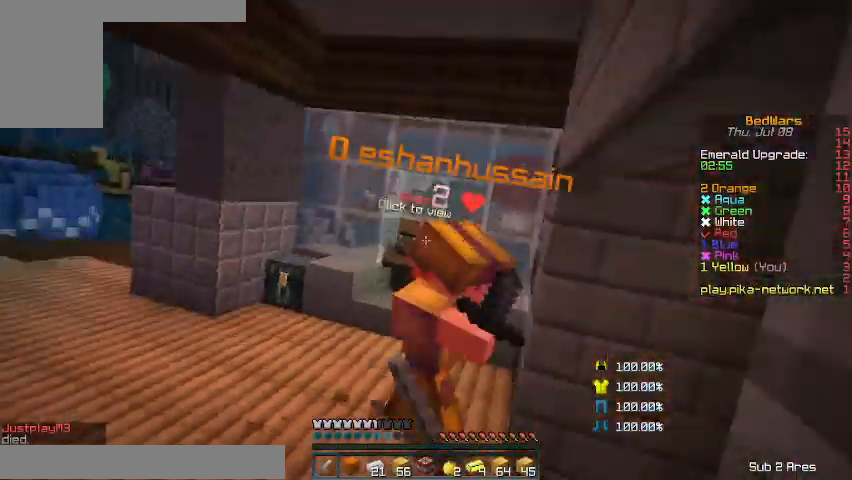
{"keys": ["a", "w"], "mouse": ["left"], "events": [[67, "a", "down"], [67, "mouse_left", "down"], [100, "mouse_left", "up"], [200, "mouse_left", "down"], [267, "mouse_left", "up"], [367, "mouse_left", "down"], [467, "d", "up"], [467, "mouse_left", "up"], [500, "mouse_left", "down"]]}
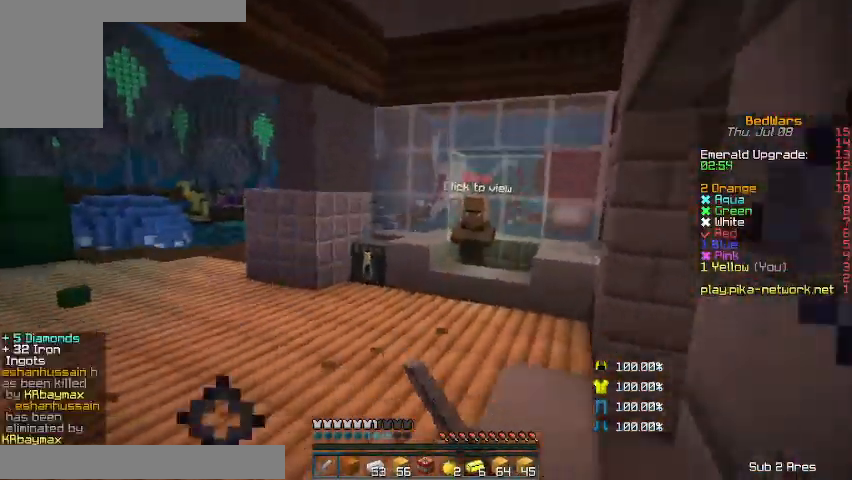
{"keys": ["w"], "mouse": [], "events": [[100, "mouse_left", "up"], [167, "mouse_left", "down"], [233, "mouse_left", "up"], [333, "a", "up"], [333, "d", "down"], [500, "d", "up"]]}
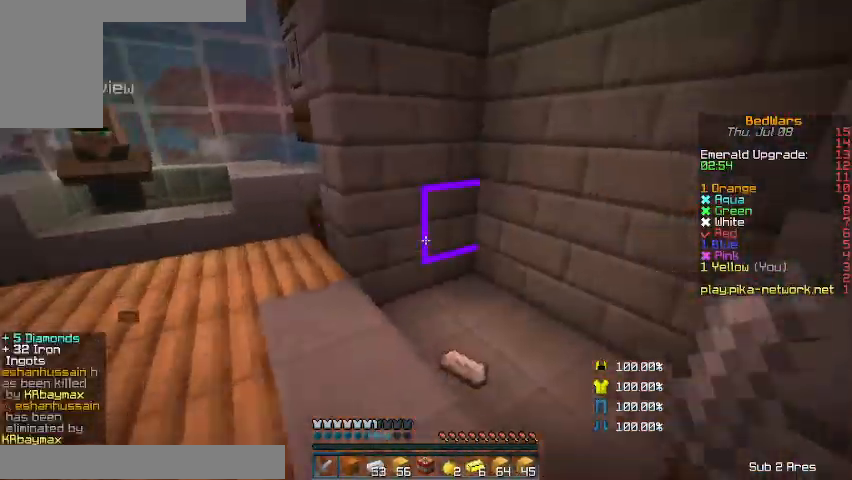
{"keys": ["w"], "mouse": [], "events": []}
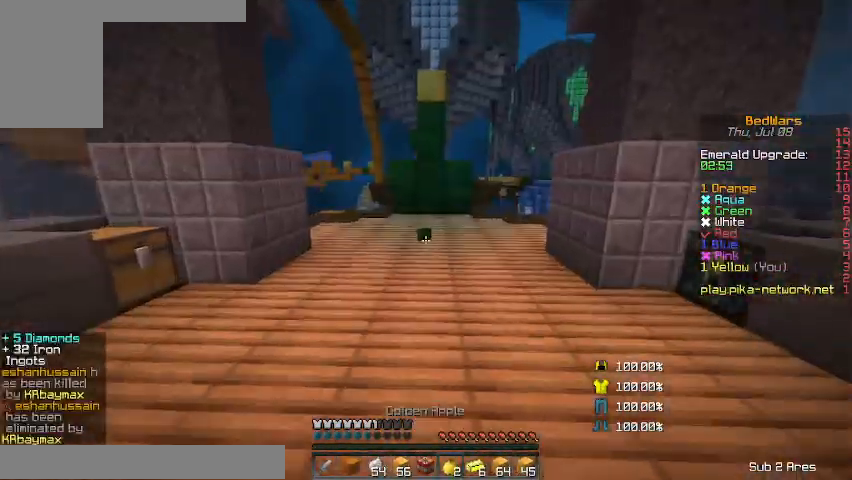
{"keys": ["a"], "mouse": ["right"], "events": [[200, "mouse_right", "down"], [267, "a", "down"], [367, "w", "up"]]}
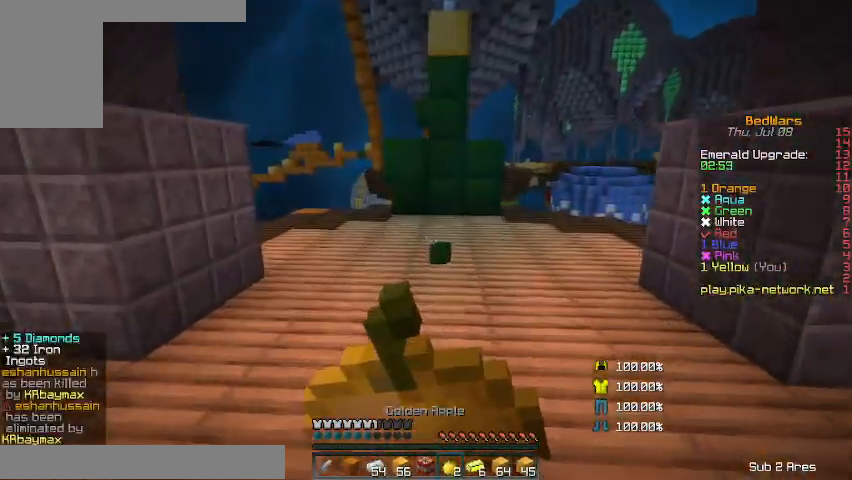
{"keys": ["d", "shift"], "mouse": ["right"], "events": [[167, "a", "up"], [267, "s", "down"], [333, "d", "down"], [500, "s", "up"], [500, "shift", "down"]]}
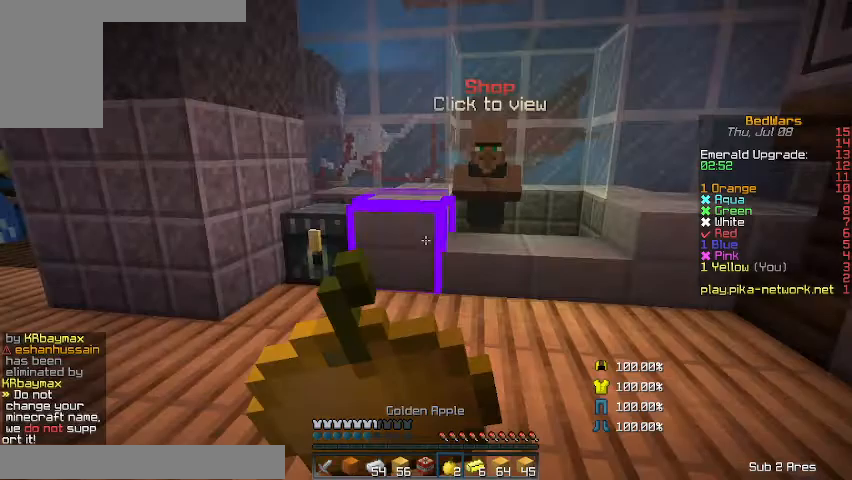
{"keys": ["w"], "mouse": ["right"], "events": [[67, "shift", "up"], [233, "w", "down"], [300, "d", "up"]]}
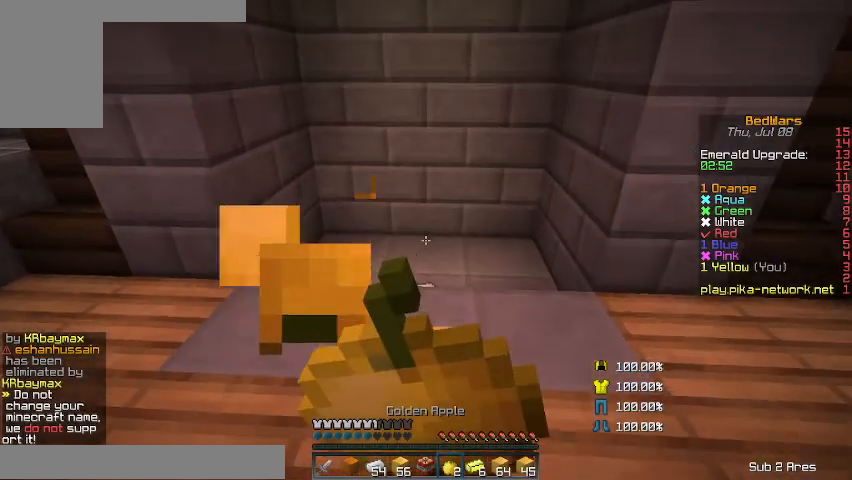
{"keys": ["w"], "mouse": ["right"], "events": []}
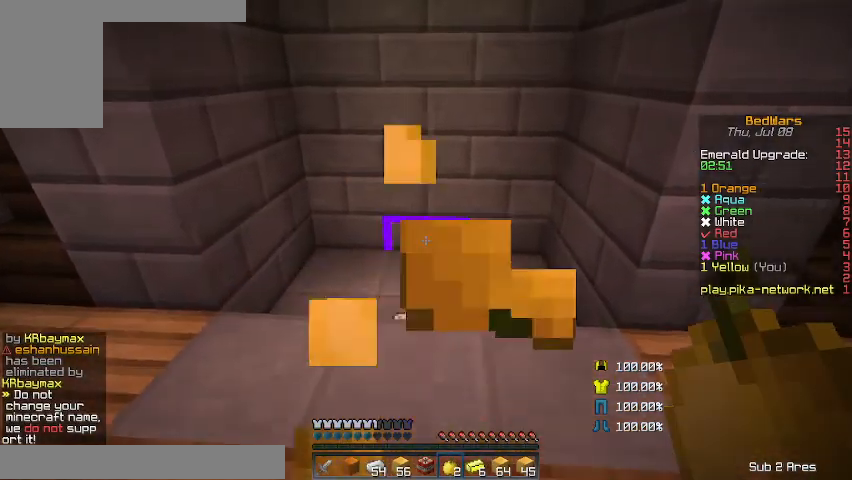
{"keys": ["d", "w"], "mouse": [], "events": [[33, "mouse_right", "up"], [333, "d", "down"]]}
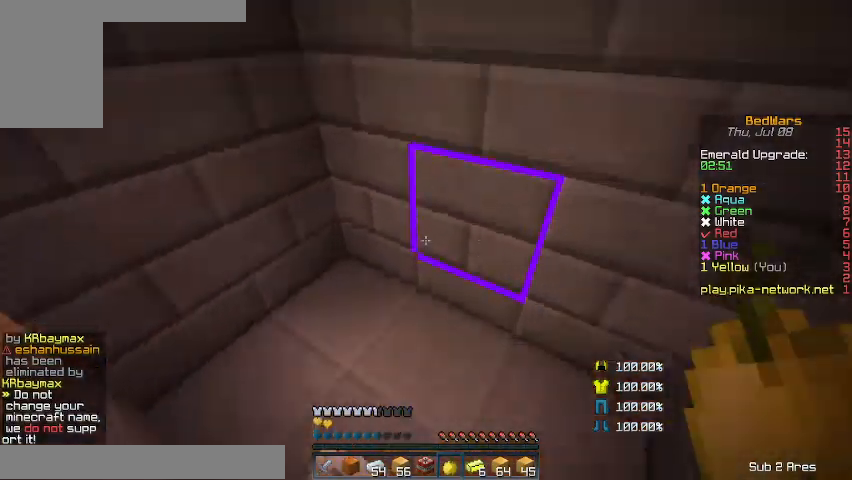
{"keys": ["a", "w"], "mouse": [], "events": [[267, "d", "up"], [500, "a", "down"]]}
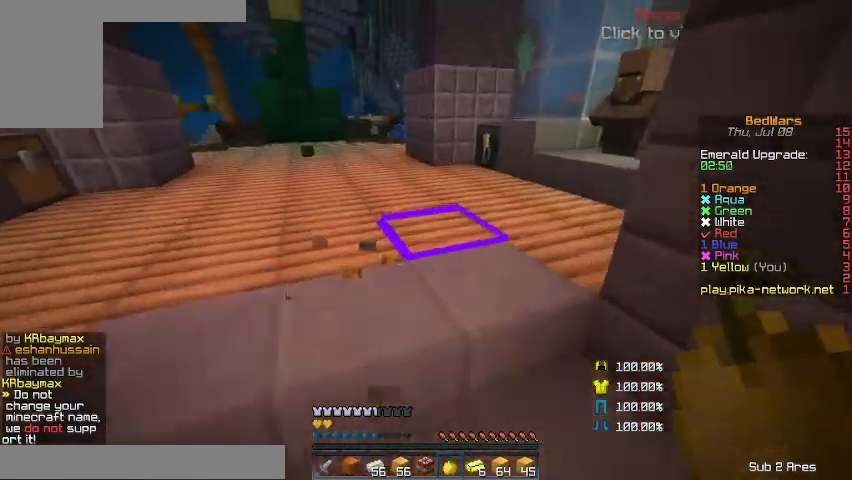
{"keys": ["d", "w"], "mouse": [], "events": [[100, "a", "up"], [500, "d", "down"]]}
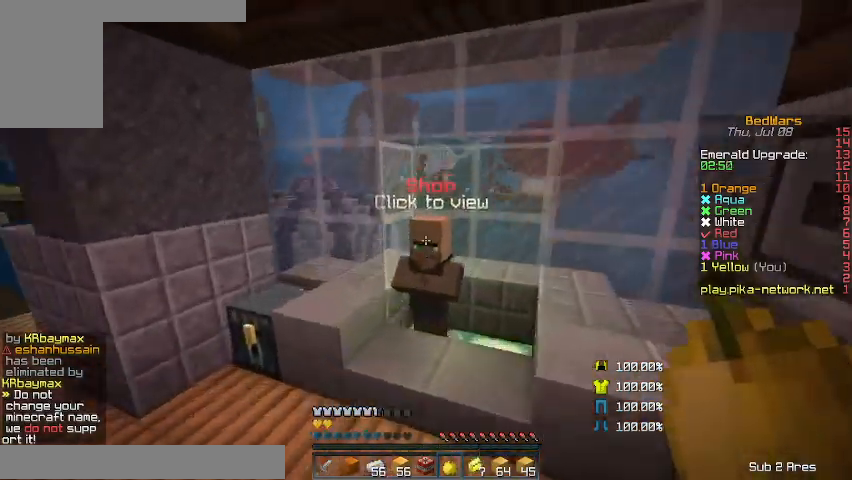
{"keys": ["a"], "mouse": [], "events": [[300, "a", "down"], [300, "mouse_right", "down"], [300, "w", "up"], [367, "d", "up"], [500, "mouse_right", "up"]]}